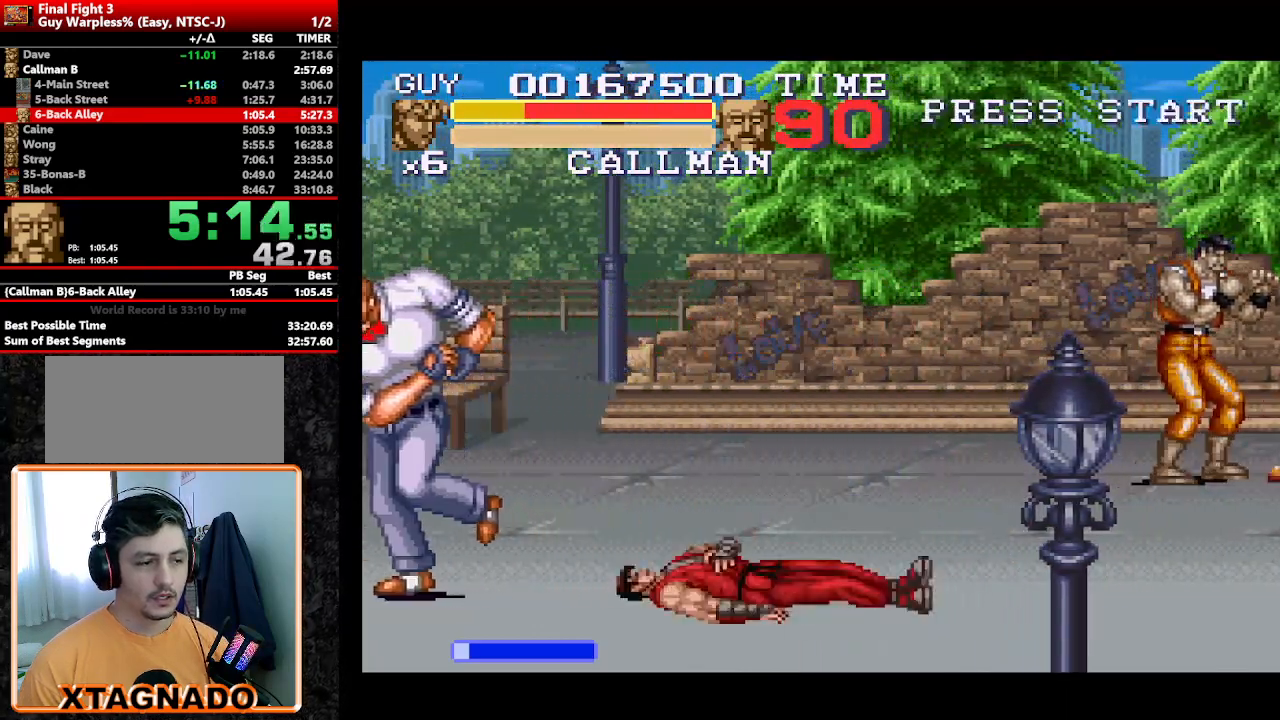
Gameplay with a controller (Nintendo layout); each line is a JSON object with the inputs held at the frame after it. "events" lists button and stick changes between this image and that frame as [ms after this image, input, new state], when the widget could be followed in between. Not read: L3 R3.
{"buttons": ["DPAD_LEFT"], "events": [[283, "DPAD_UP", "down"], [433, "DPAD_UP", "up"]]}
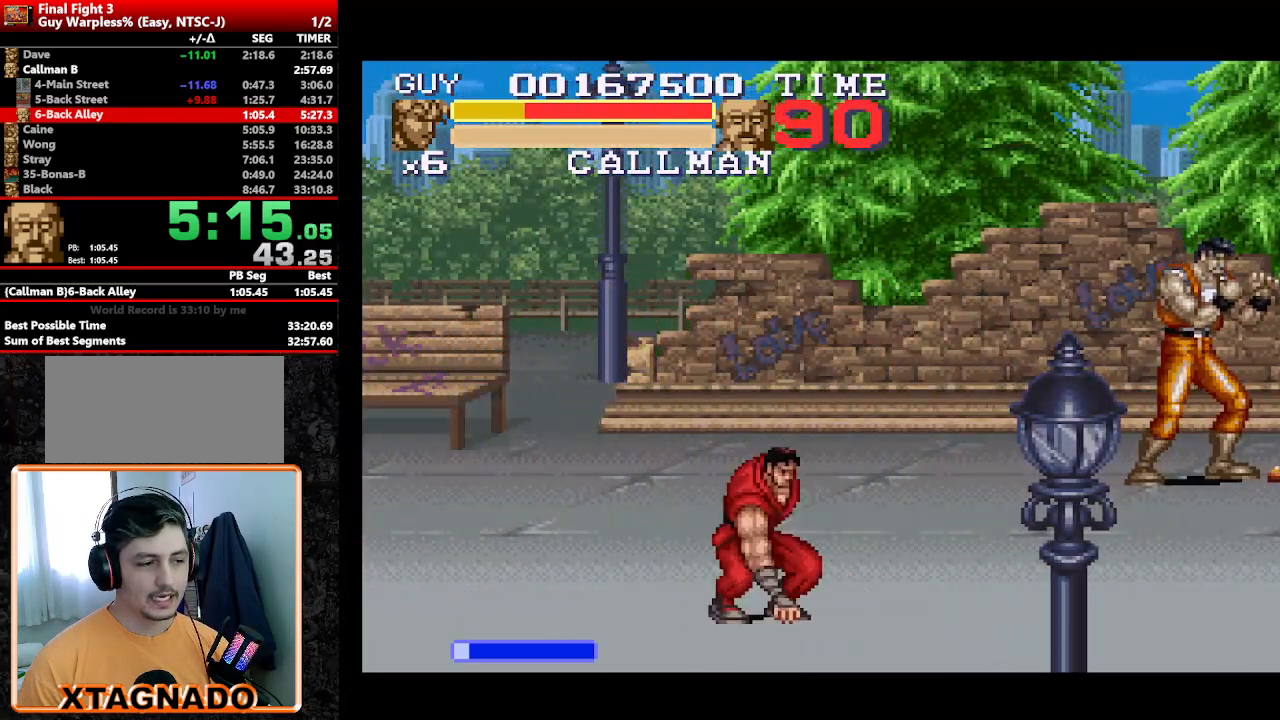
{"buttons": ["DPAD_LEFT"], "events": [[200, "DPAD_UP", "down"], [350, "DPAD_UP", "up"]]}
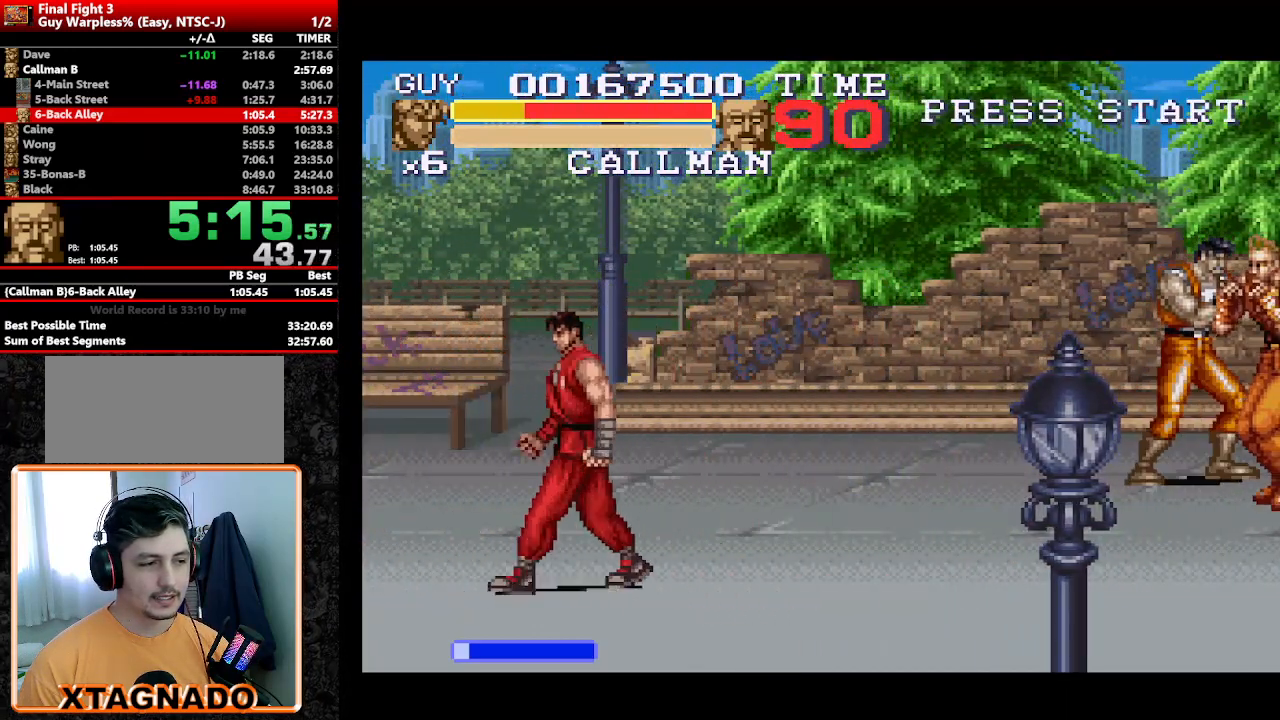
{"buttons": [], "events": [[83, "Y", "down"], [117, "DPAD_LEFT", "up"], [167, "Y", "up"], [317, "Y", "down"], [400, "Y", "up"]]}
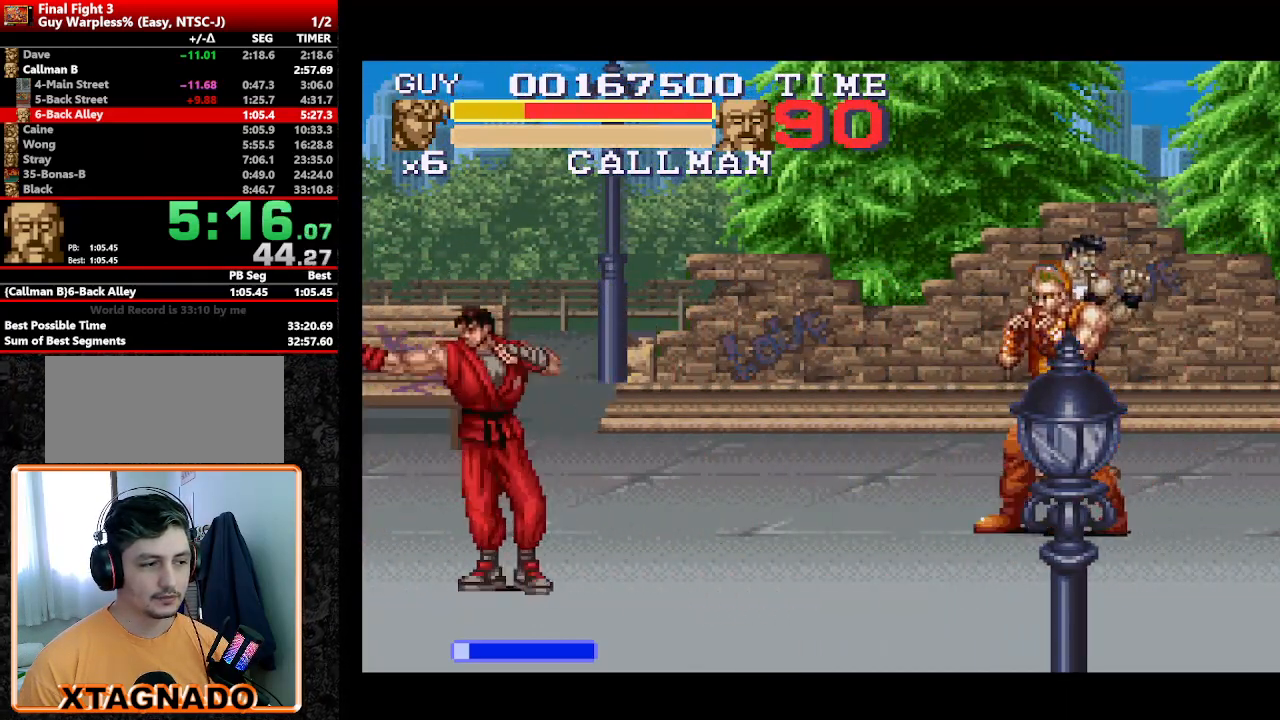
{"buttons": ["DPAD_UP", "DPAD_RIGHT"], "events": [[183, "DPAD_RIGHT", "down"], [283, "DPAD_UP", "down"]]}
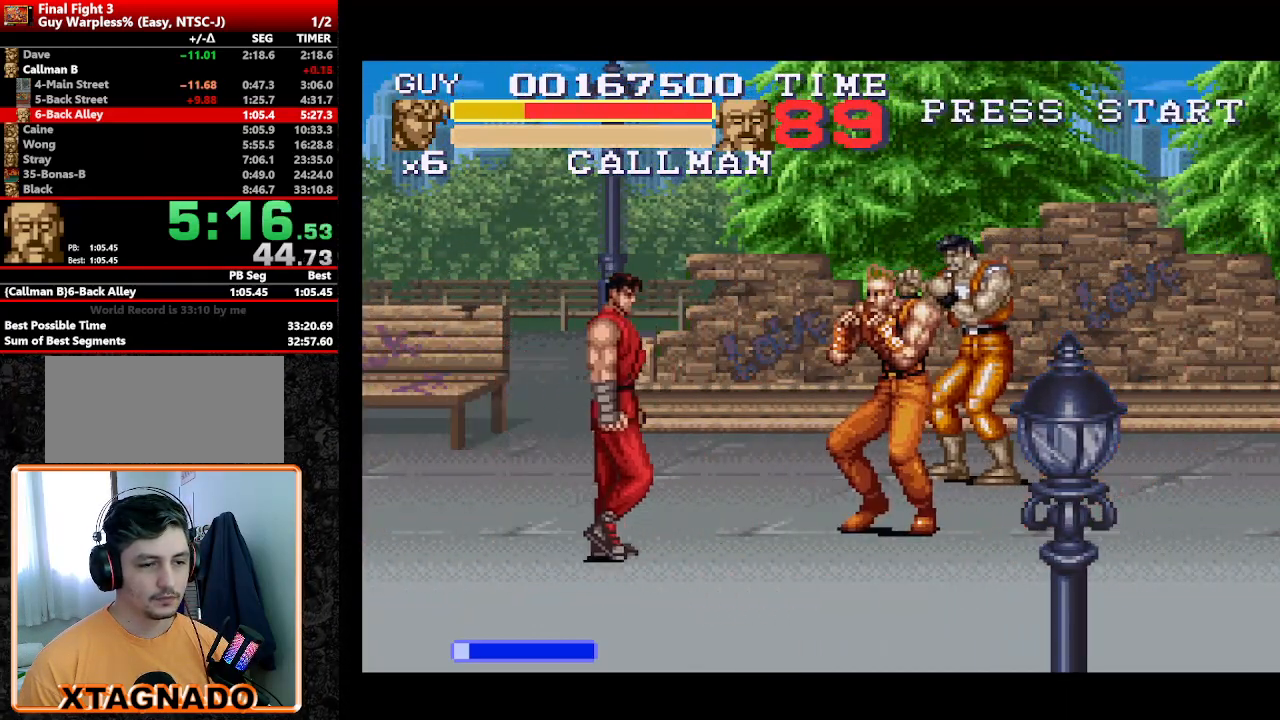
{"buttons": ["DPAD_RIGHT"], "events": [[17, "Y", "down"], [100, "Y", "up"], [150, "DPAD_RIGHT", "up"], [150, "DPAD_UP", "up"], [150, "Y", "down"], [250, "Y", "up"], [383, "DPAD_RIGHT", "down"], [433, "DPAD_RIGHT", "up"], [483, "DPAD_RIGHT", "down"]]}
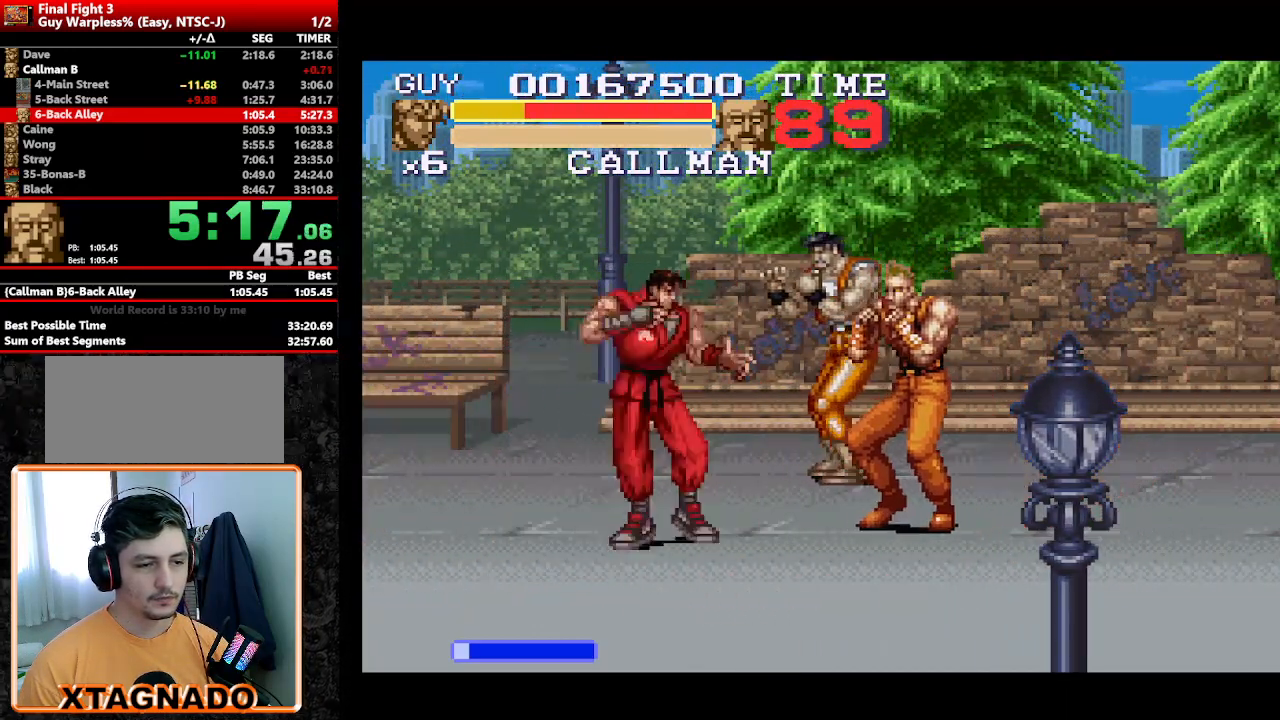
{"buttons": [], "events": [[67, "Y", "down"], [167, "Y", "up"], [217, "Y", "down"], [300, "DPAD_RIGHT", "up"], [300, "Y", "up"], [367, "Y", "down"], [417, "Y", "up"]]}
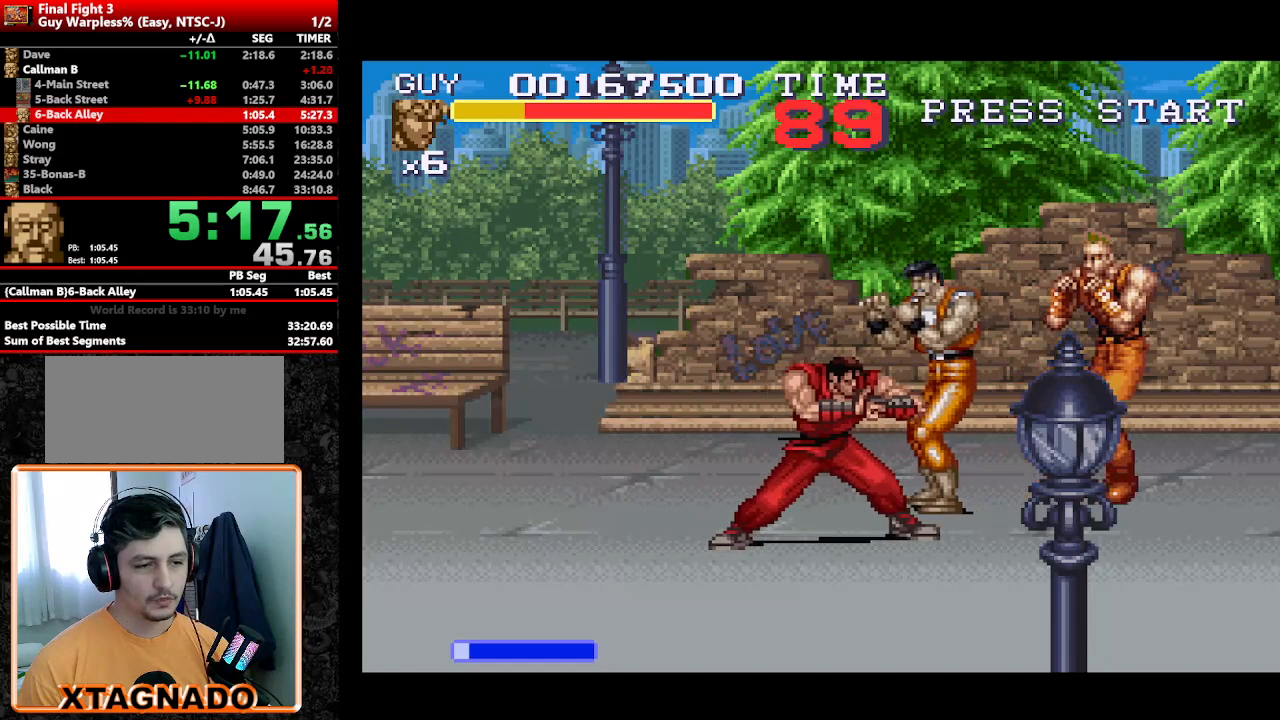
{"buttons": [], "events": [[50, "DPAD_RIGHT", "down"], [133, "DPAD_UP", "down"], [283, "Y", "down"], [317, "DPAD_RIGHT", "up"], [317, "DPAD_UP", "up"], [317, "Y", "up"], [417, "Y", "down"], [467, "Y", "up"]]}
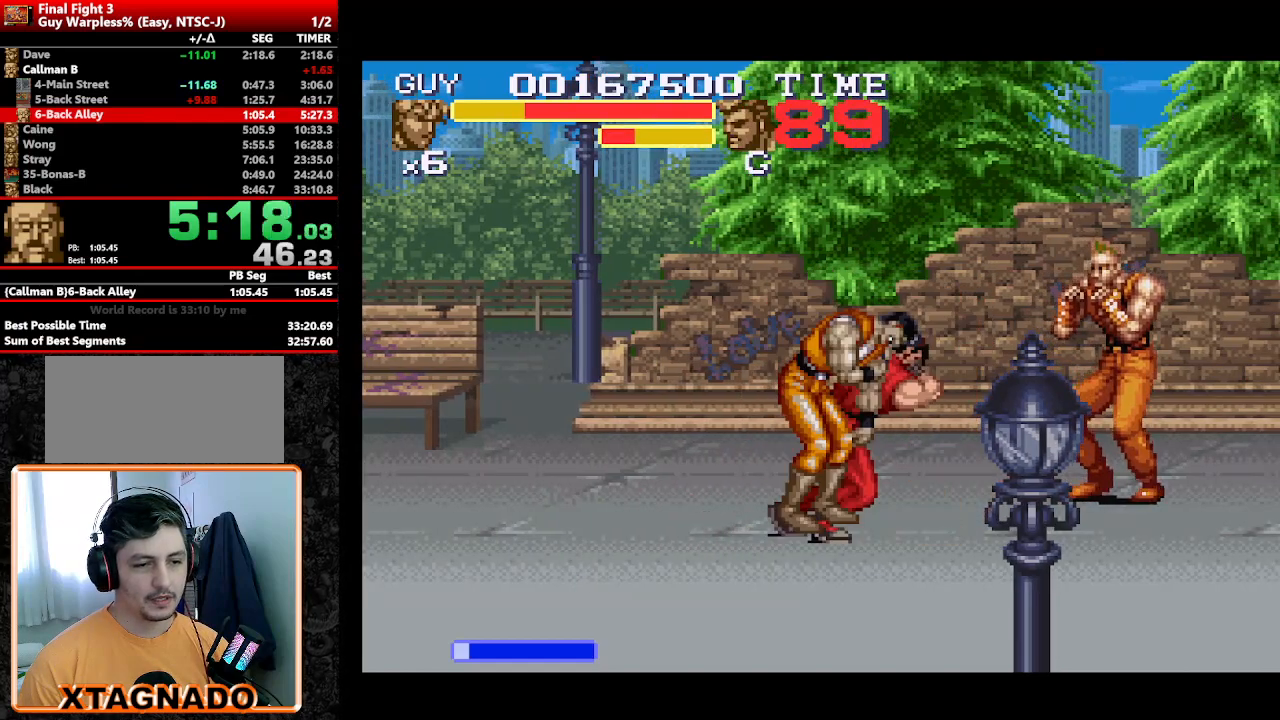
{"buttons": ["DPAD_LEFT"], "events": [[17, "Y", "down"], [100, "Y", "up"], [150, "DPAD_RIGHT", "down"], [333, "DPAD_RIGHT", "up"], [383, "DPAD_LEFT", "down"]]}
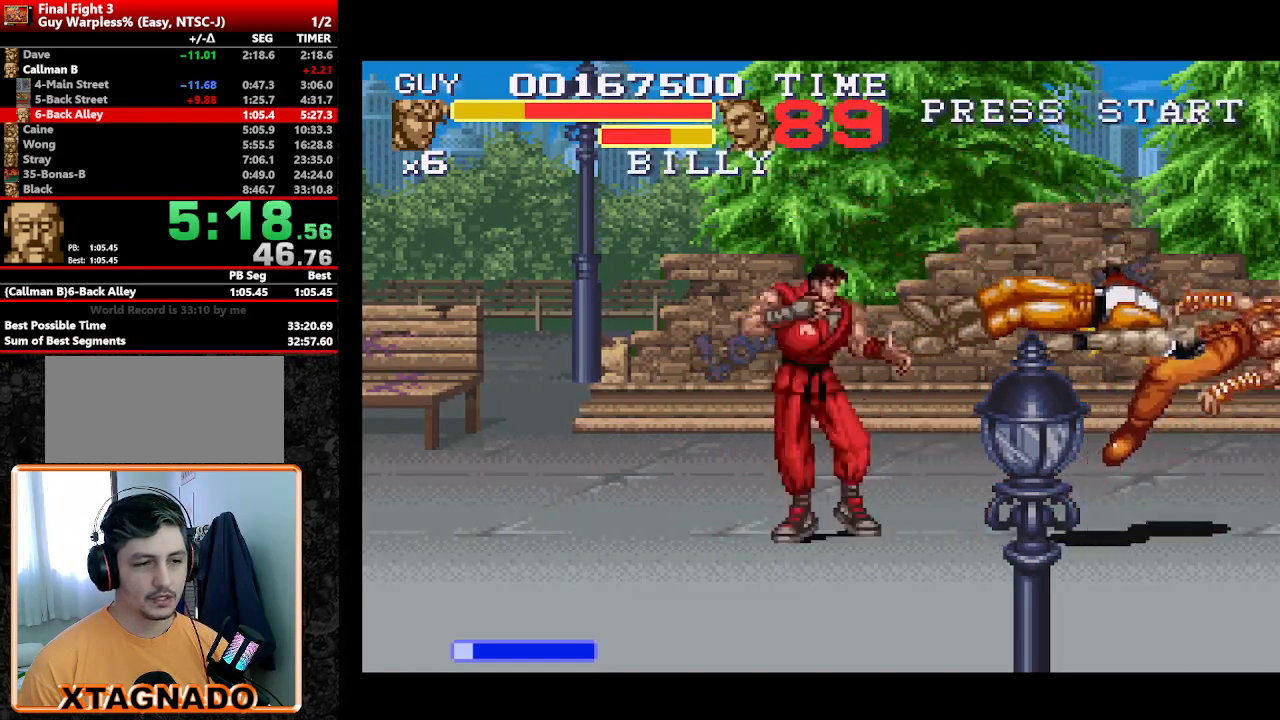
{"buttons": ["DPAD_LEFT"], "events": [[33, "DPAD_DOWN", "down"], [350, "DPAD_DOWN", "up"]]}
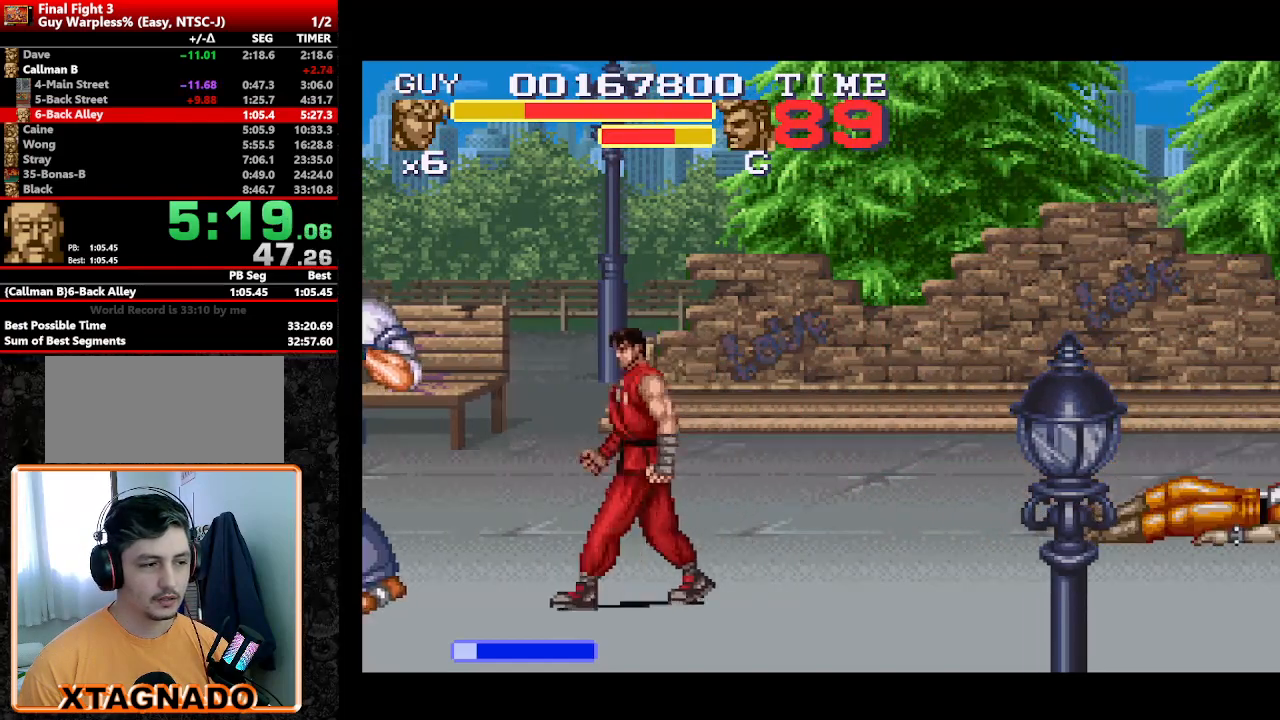
{"buttons": [], "events": [[50, "DPAD_LEFT", "up"], [133, "Y", "down"], [283, "Y", "up"], [333, "Y", "down"], [433, "Y", "up"]]}
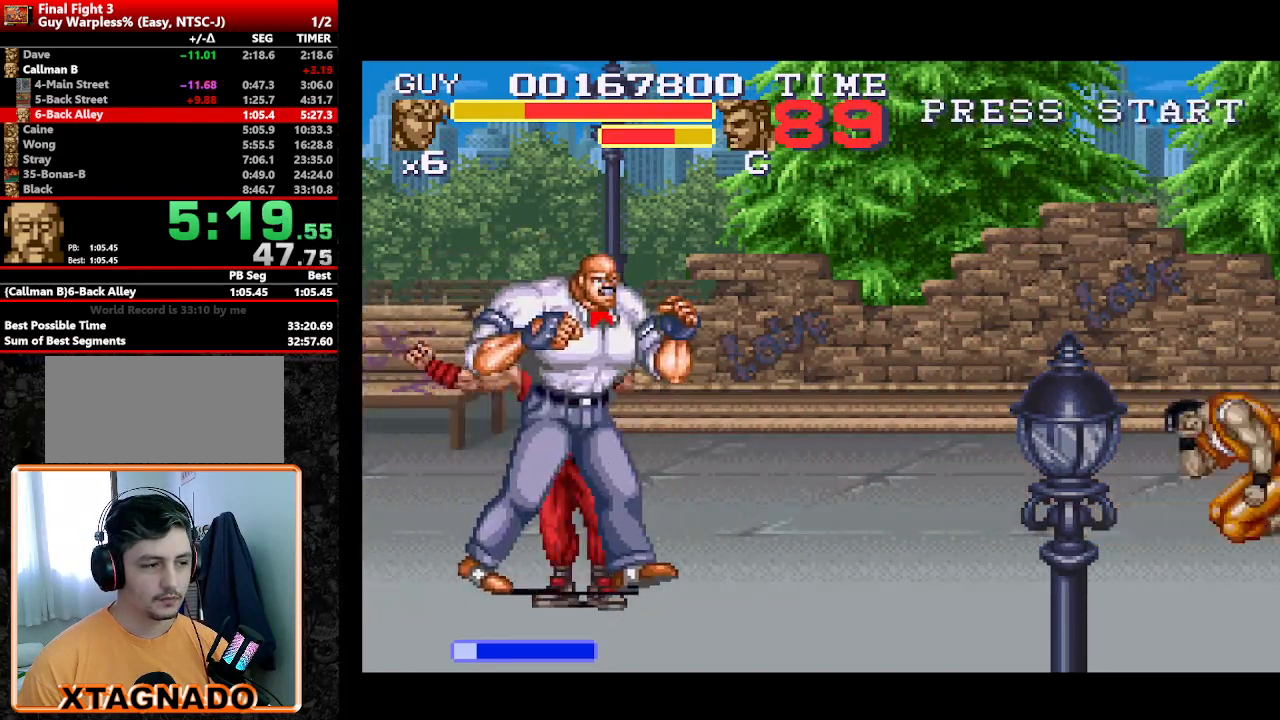
{"buttons": ["Y", "DPAD_RIGHT"], "events": [[17, "DPAD_LEFT", "down"], [200, "DPAD_LEFT", "up"], [300, "DPAD_RIGHT", "down"], [483, "Y", "down"]]}
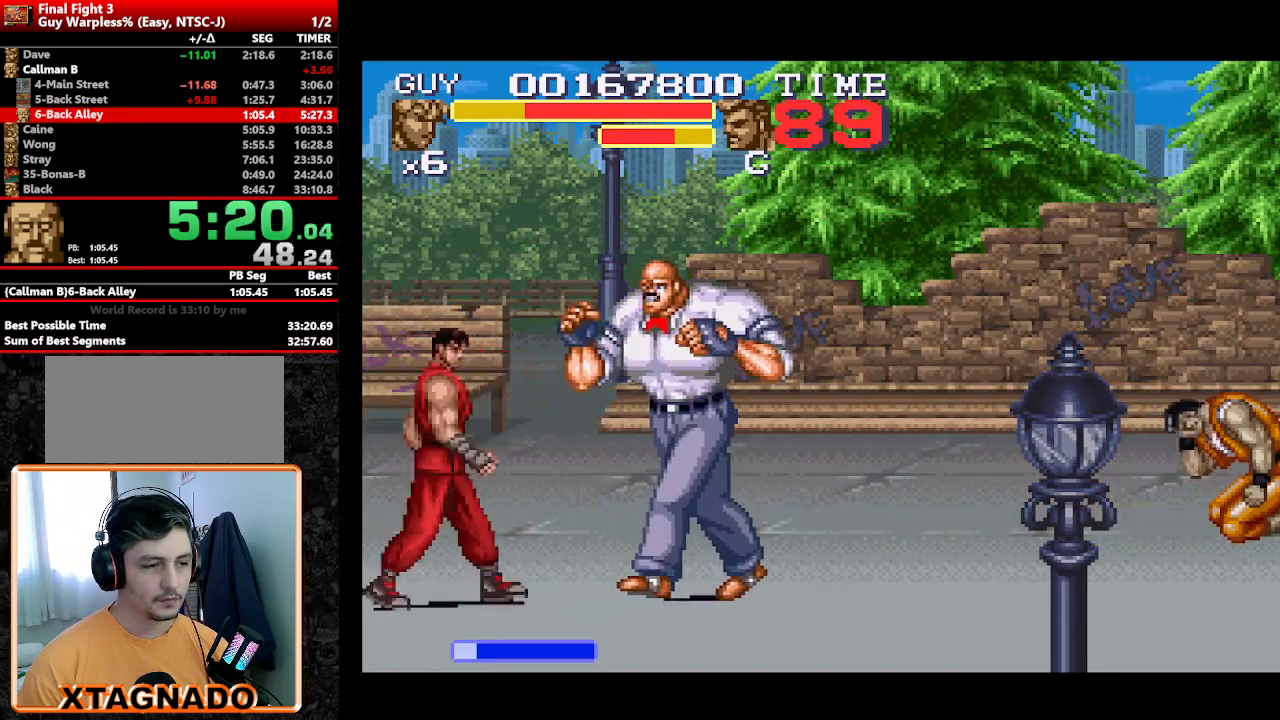
{"buttons": ["DPAD_RIGHT"]}
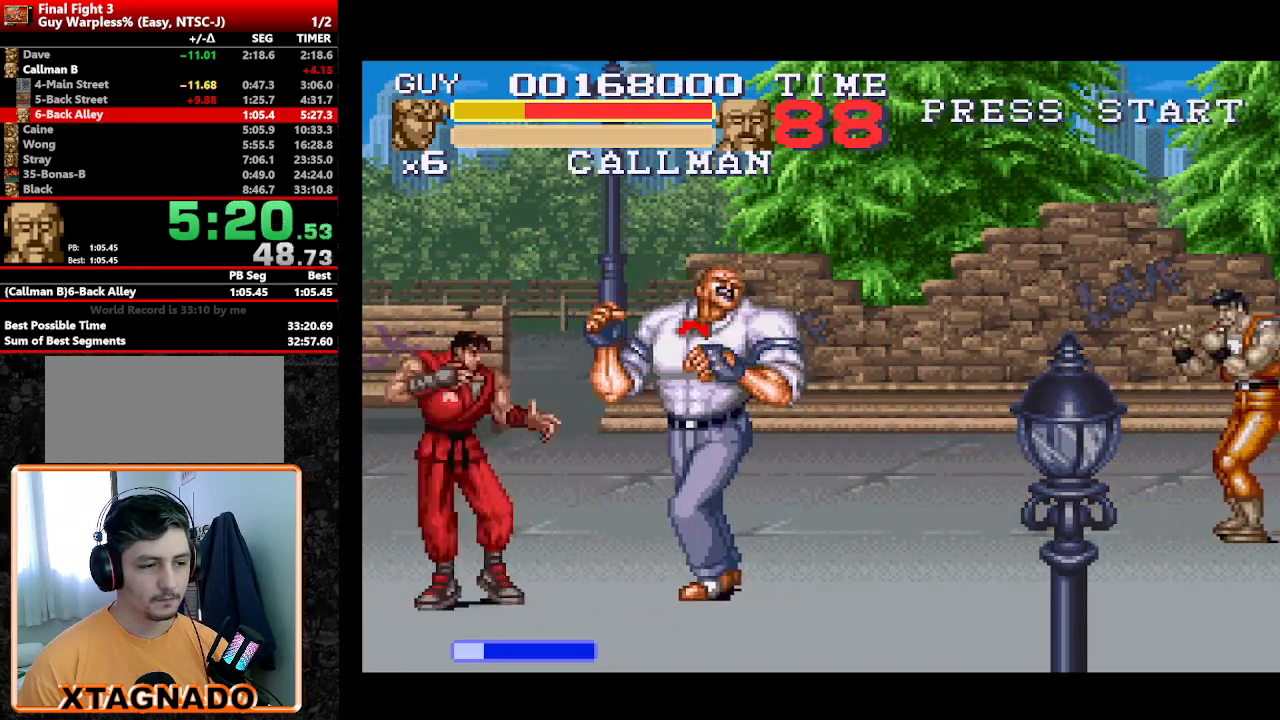
{"buttons": [], "events": [[150, "Y", "down"], [183, "Y", "up"], [233, "DPAD_RIGHT", "up"], [233, "Y", "down"], [333, "Y", "up"], [383, "Y", "down"], [417, "Y", "up"]]}
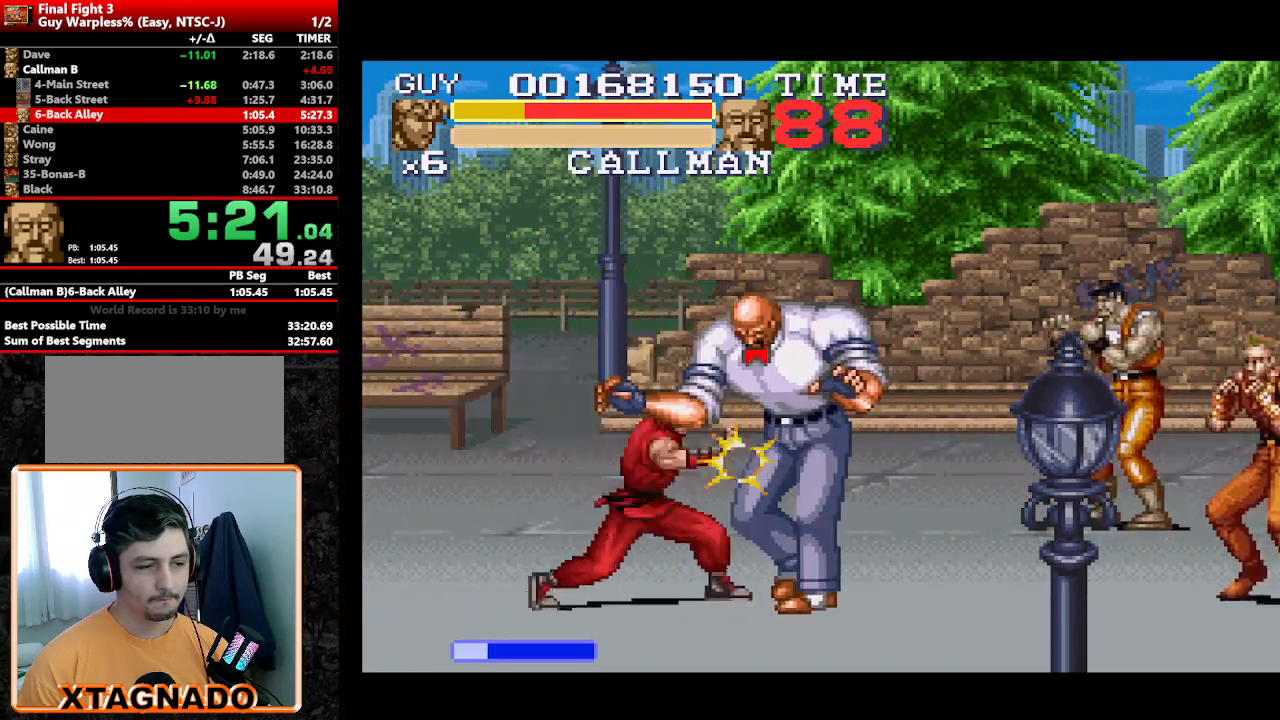
{"buttons": [], "events": [[50, "DPAD_RIGHT", "down"], [100, "DPAD_RIGHT", "up"], [167, "DPAD_RIGHT", "down"], [300, "Y", "down"], [383, "DPAD_RIGHT", "up"], [383, "Y", "up"], [433, "Y", "down"], [483, "Y", "up"]]}
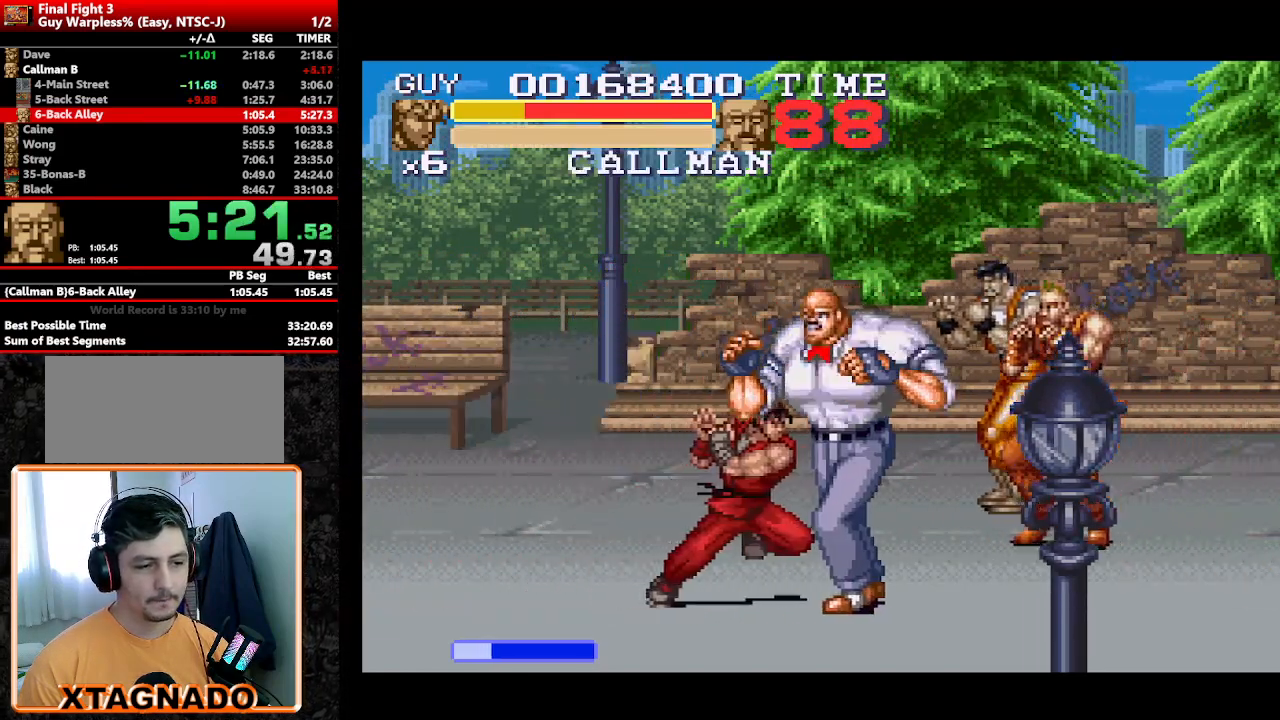
{"buttons": ["Y"], "events": [[33, "Y", "down"], [133, "Y", "up"], [167, "DPAD_RIGHT", "down"], [267, "DPAD_RIGHT", "up"], [317, "DPAD_RIGHT", "down"], [450, "Y", "down"], [500, "DPAD_RIGHT", "up"]]}
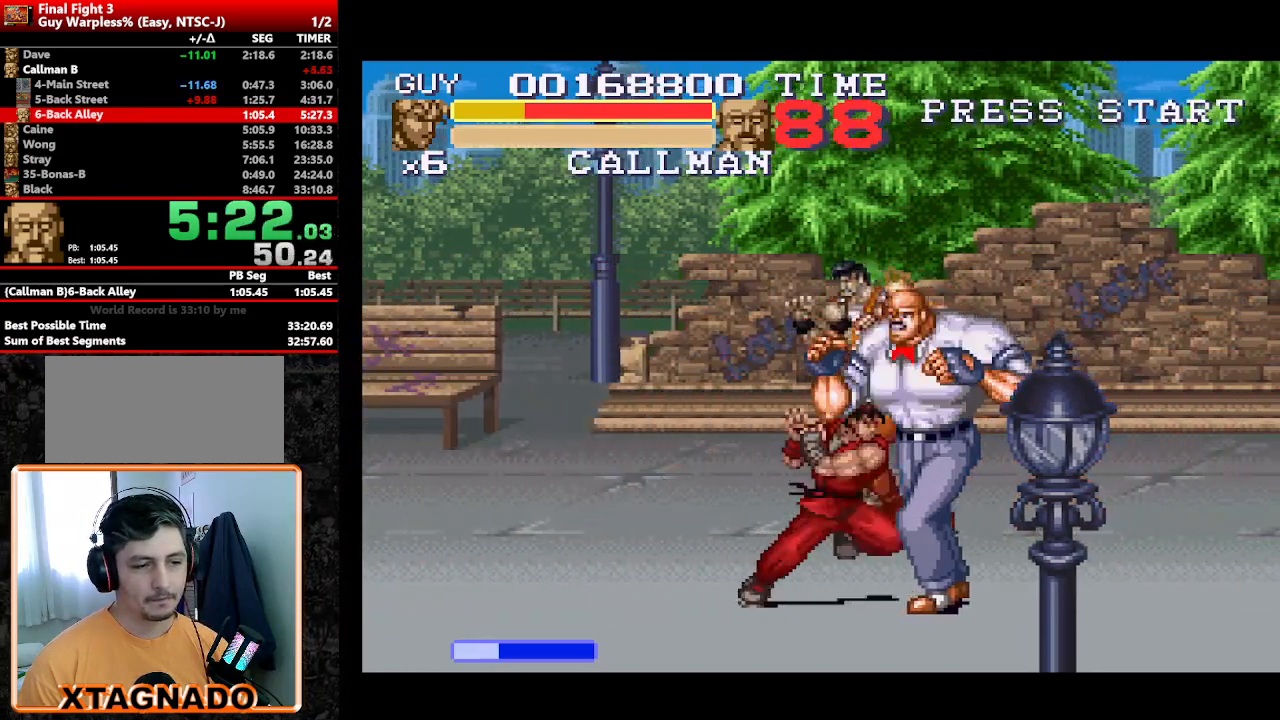
{"buttons": ["DPAD_RIGHT"], "events": [[50, "Y", "up"], [83, "Y", "down"], [133, "Y", "up"], [200, "Y", "down"], [233, "Y", "up"], [283, "Y", "down"], [367, "DPAD_RIGHT", "down"], [367, "Y", "up"]]}
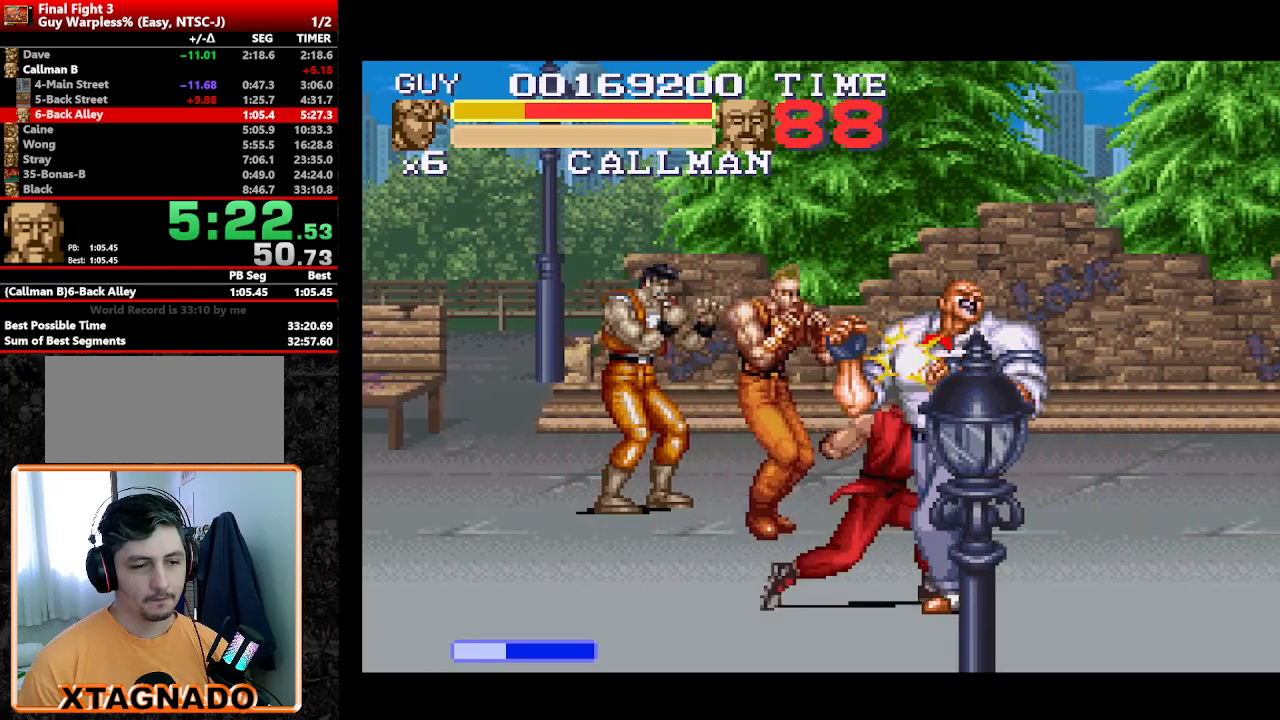
{"buttons": ["Y"], "events": [[17, "DPAD_RIGHT", "up"], [67, "DPAD_RIGHT", "down"], [100, "Y", "down"], [200, "DPAD_RIGHT", "up"], [200, "Y", "up"], [250, "Y", "down"], [283, "Y", "up"], [333, "Y", "down"], [383, "Y", "up"], [483, "Y", "down"]]}
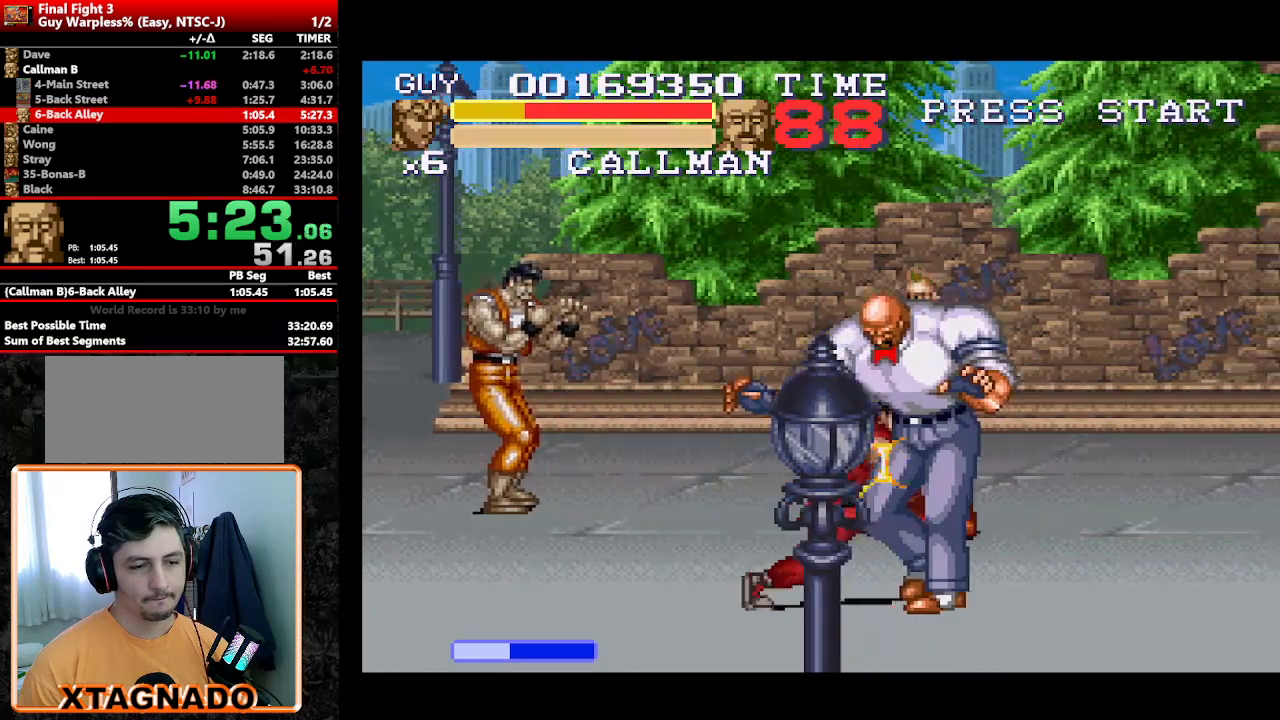
{"buttons": [], "events": [[33, "Y", "up"], [67, "DPAD_RIGHT", "down"], [167, "DPAD_RIGHT", "up"], [217, "DPAD_RIGHT", "down"], [300, "Y", "down"], [350, "DPAD_RIGHT", "up"], [350, "Y", "up"], [400, "Y", "down"], [500, "Y", "up"]]}
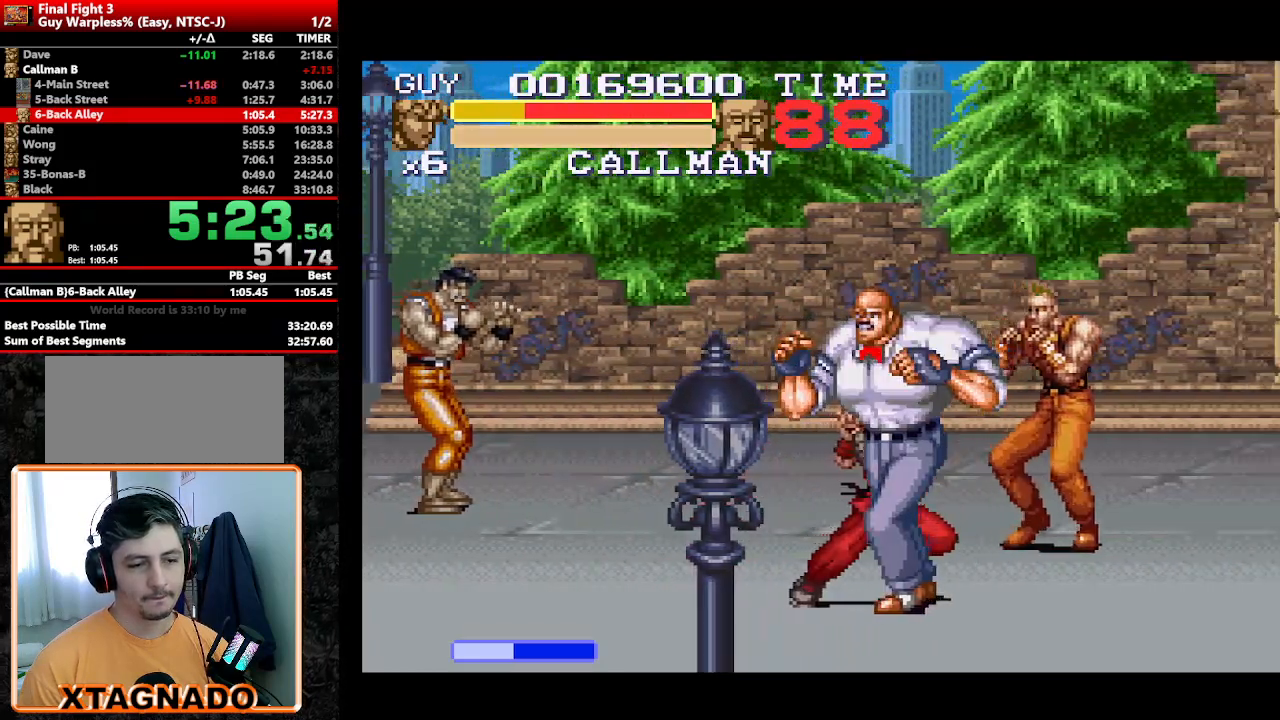
{"buttons": ["Y"], "events": [[50, "Y", "down"], [83, "Y", "up"], [133, "Y", "down"], [233, "Y", "up"], [283, "DPAD_RIGHT", "down"], [467, "DPAD_RIGHT", "up"], [467, "Y", "down"]]}
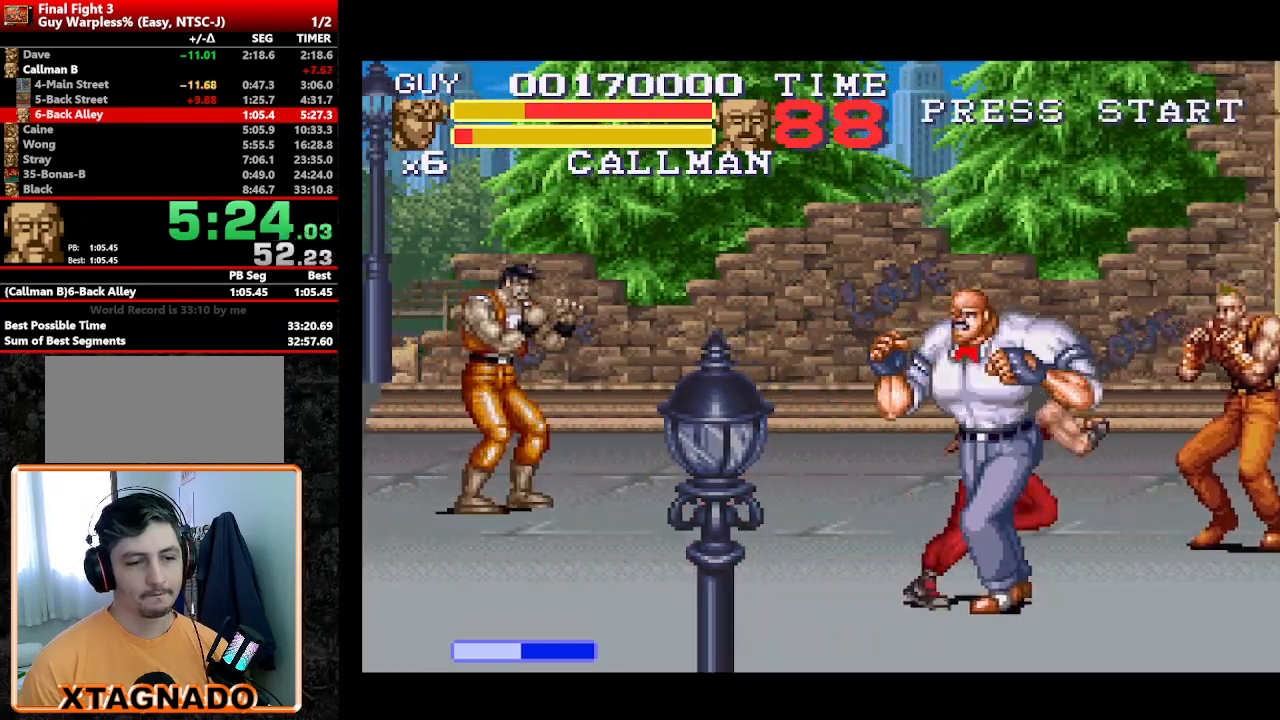
{"buttons": [], "events": [[50, "Y", "up"], [100, "Y", "down"], [150, "Y", "up"], [200, "Y", "down"], [250, "Y", "up"], [283, "Y", "down"], [383, "Y", "up"], [433, "Y", "down"], [483, "Y", "up"]]}
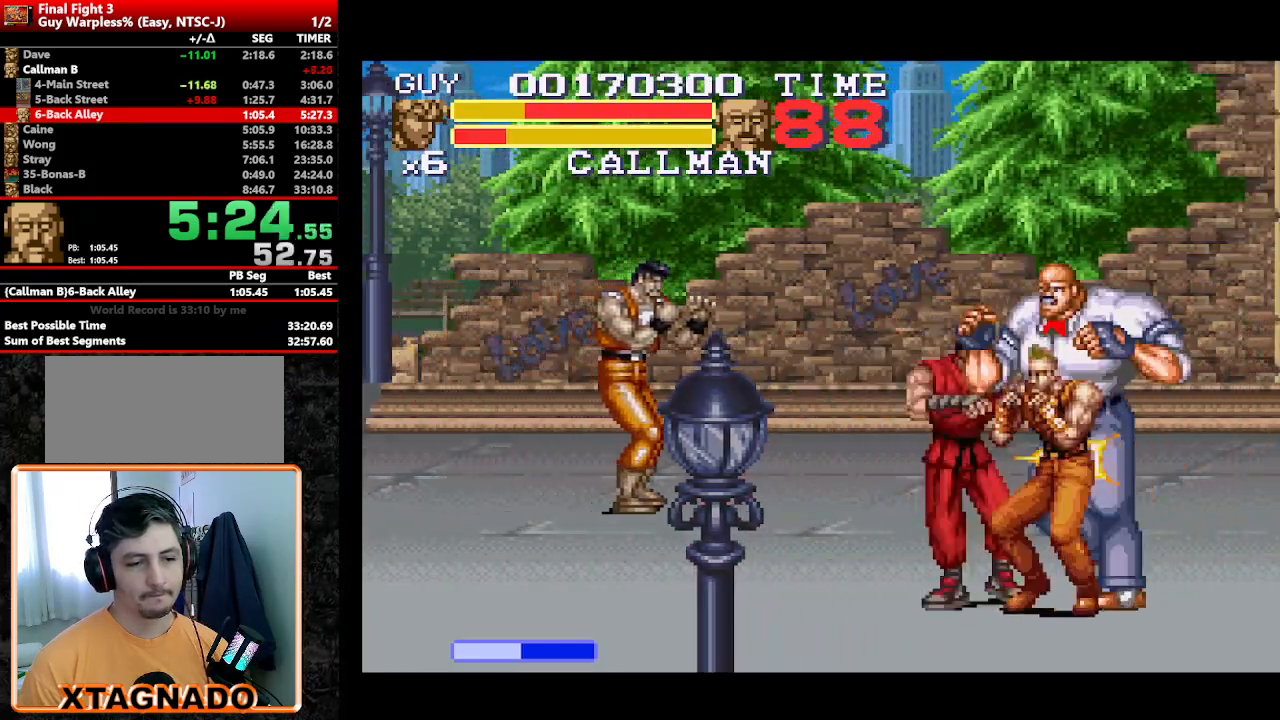
{"buttons": ["Y"], "events": [[33, "Y", "down"], [117, "DPAD_RIGHT", "down"], [117, "Y", "up"], [167, "Y", "down"], [217, "Y", "up"], [267, "Y", "down"], [300, "Y", "up"], [400, "Y", "down"], [450, "DPAD_RIGHT", "up"], [450, "Y", "up"], [500, "Y", "down"]]}
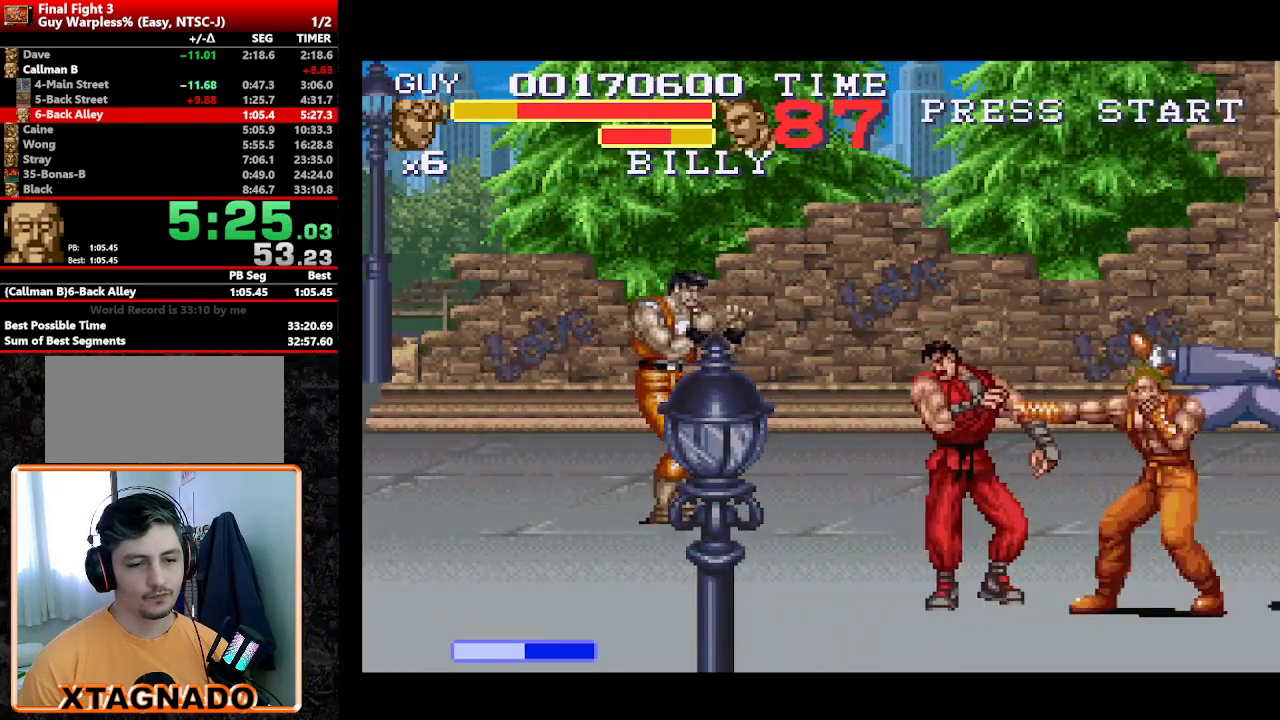
{"buttons": [], "events": [[50, "Y", "up"], [150, "Y", "down"], [233, "Y", "up"], [283, "Y", "down"], [383, "Y", "up"], [417, "Y", "down"], [467, "Y", "up"]]}
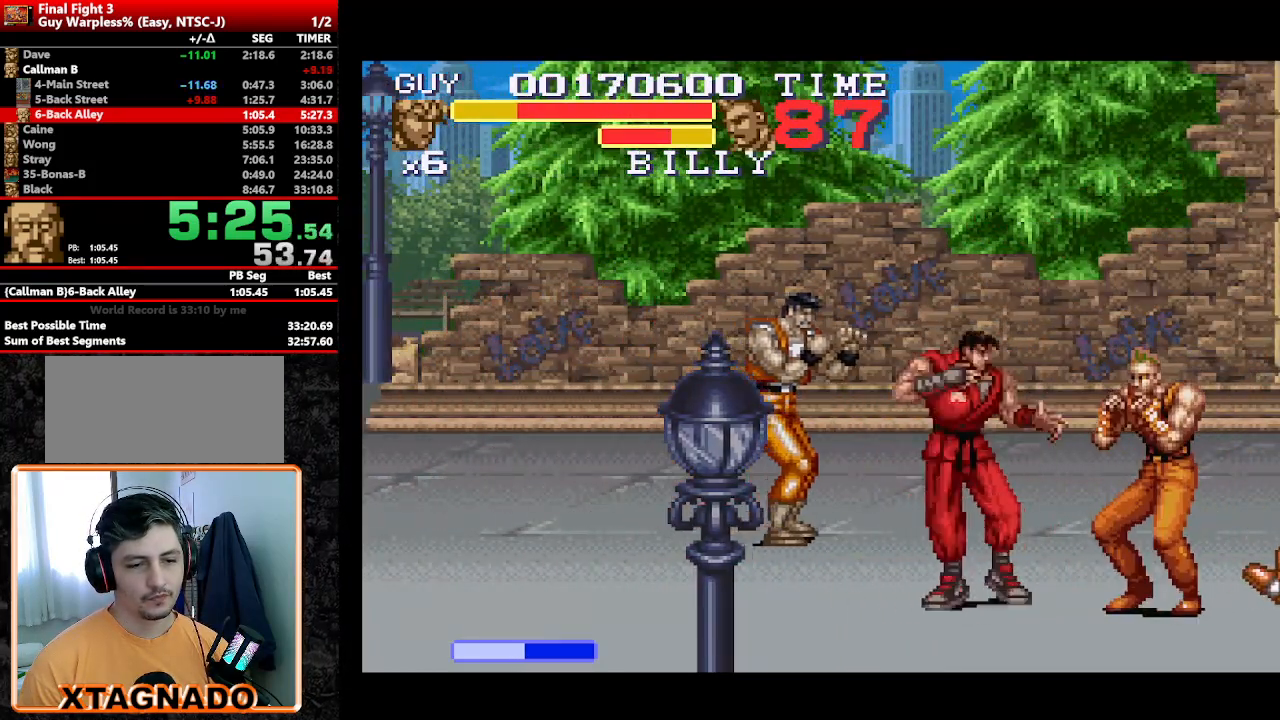
{"buttons": ["A"], "events": [[100, "A", "down"], [200, "A", "up"], [333, "A", "down"]]}
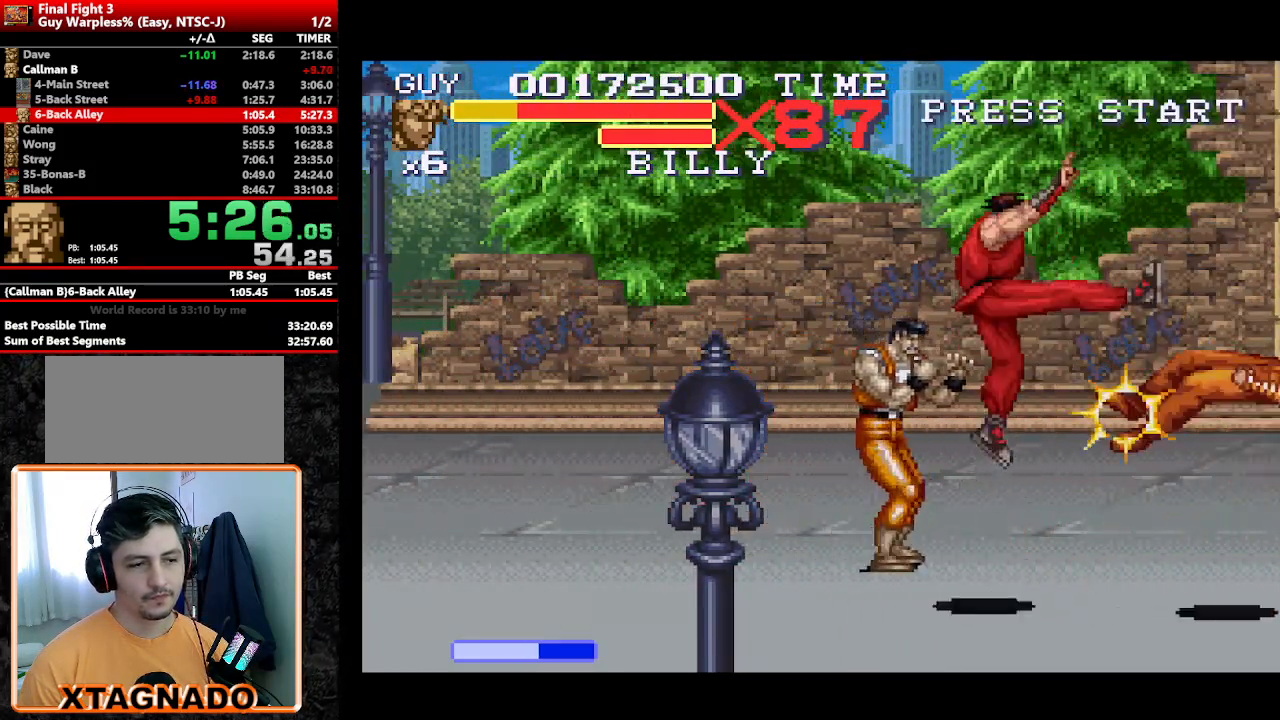
{"buttons": ["DPAD_LEFT"], "events": [[67, "A", "up"], [500, "DPAD_LEFT", "down"]]}
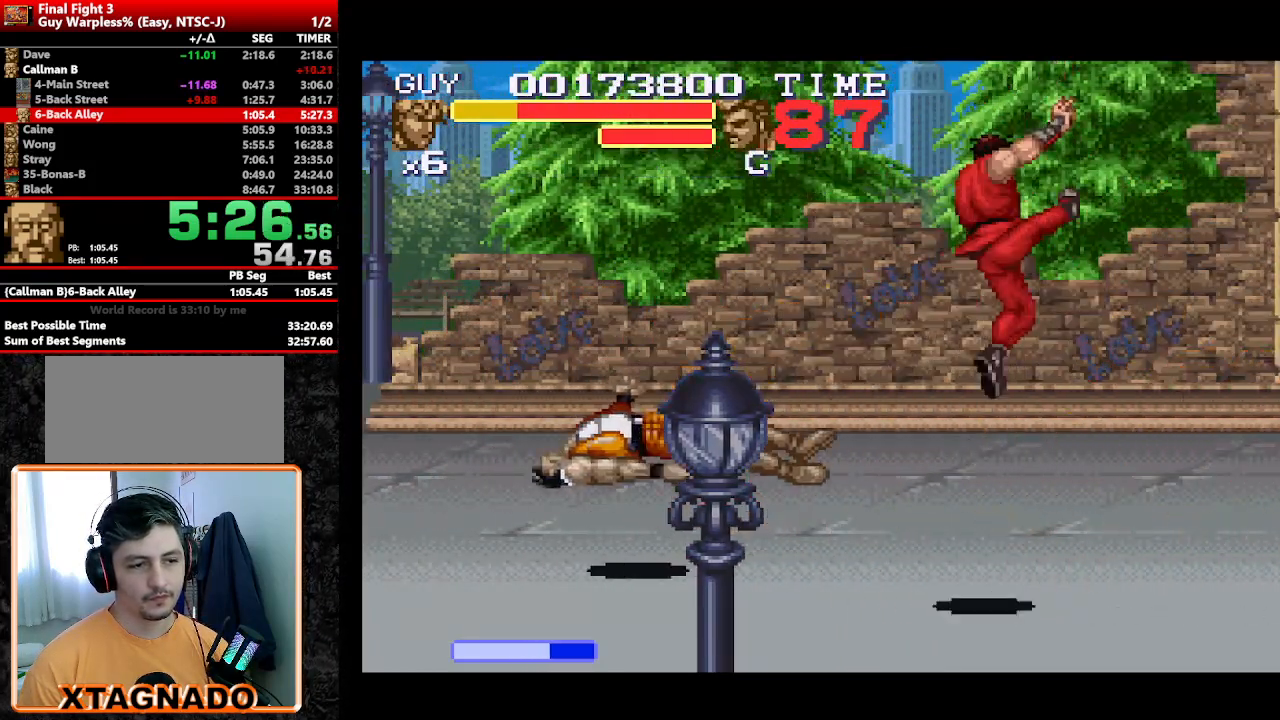
{"buttons": ["DPAD_RIGHT"], "events": [[417, "DPAD_LEFT", "up"], [467, "DPAD_RIGHT", "down"]]}
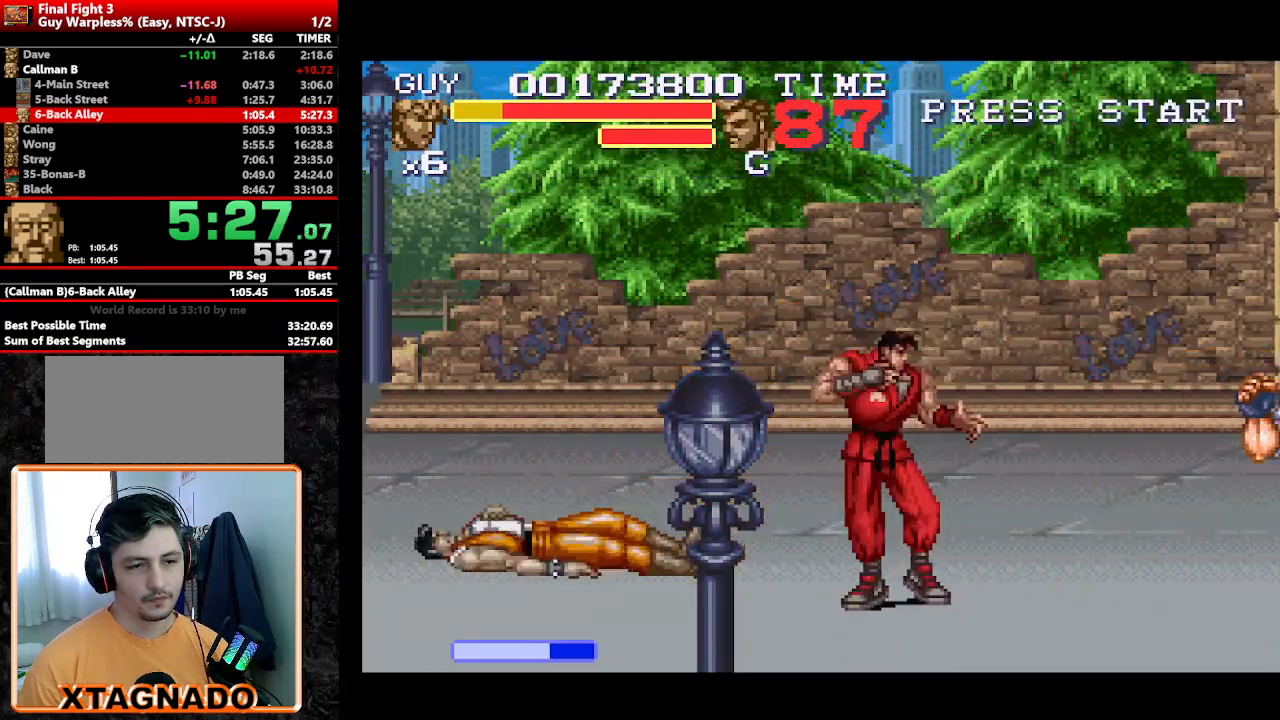
{"buttons": ["Y", "DPAD_DOWN", "DPAD_RIGHT"], "events": [[350, "DPAD_DOWN", "down"], [483, "Y", "down"]]}
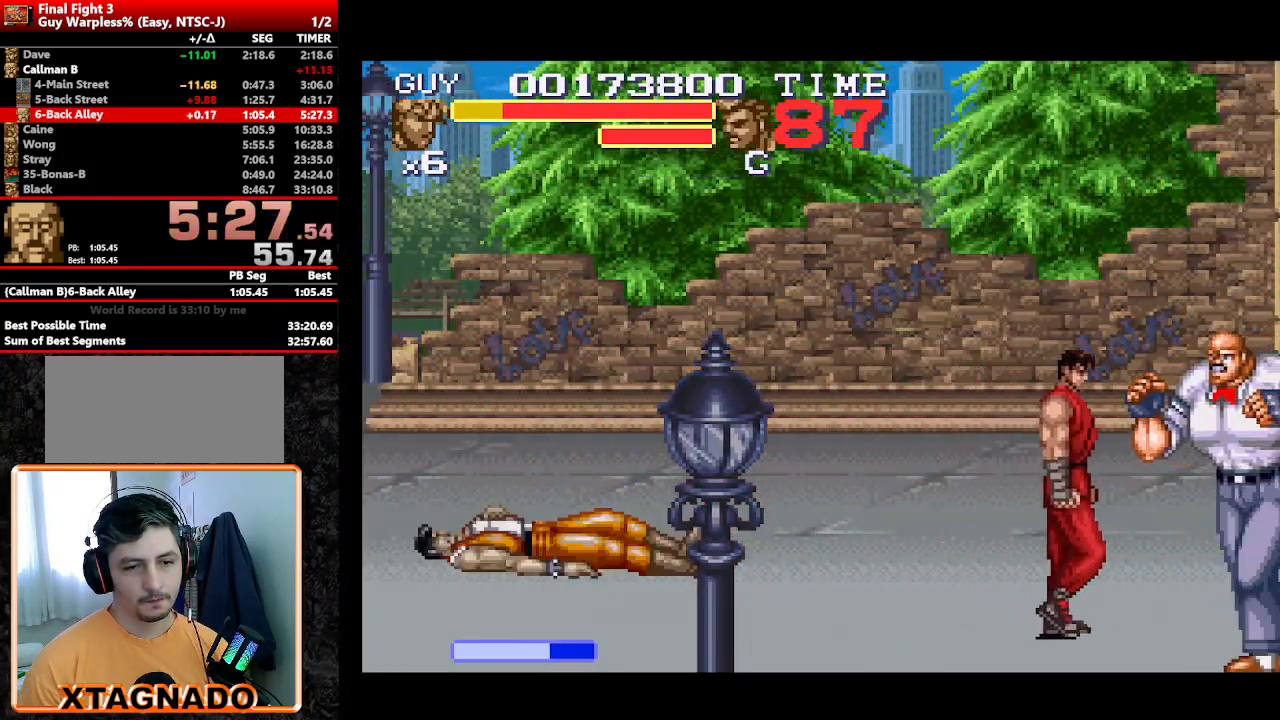
{"buttons": [], "events": [[33, "DPAD_RIGHT", "up"], [67, "DPAD_DOWN", "up"], [67, "Y", "up"], [133, "Y", "down"], [217, "Y", "up"], [267, "Y", "down"], [300, "Y", "up"], [400, "DPAD_RIGHT", "down"], [500, "DPAD_RIGHT", "up"]]}